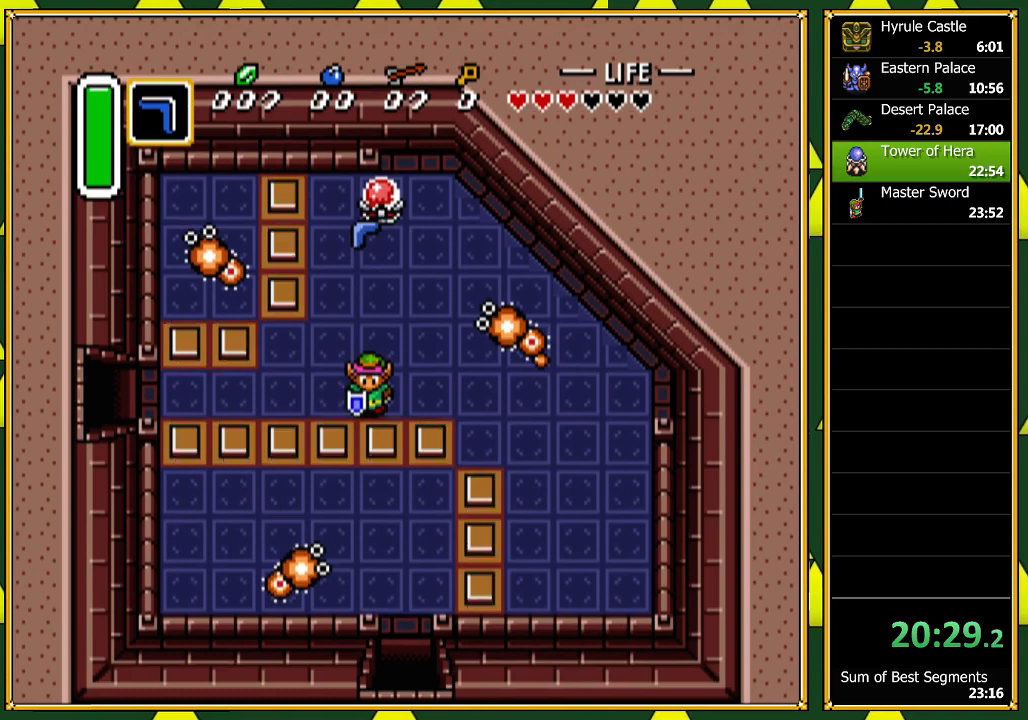
Gameplay with a controller (Nintendo layout); each line is a JSON object with the inputs held at the frame after it. "events" lists button and stick changes between this image and that frame as [ms after this image, input, new state], when the widget could be followed in between. Not read: L1 L3 R1 R3 SELECT.
{"buttons": ["A"], "events": [[133, "DPAD_RIGHT", "down"], [333, "A", "down"], [400, "DPAD_RIGHT", "up"], [433, "DPAD_DOWN", "up"]]}
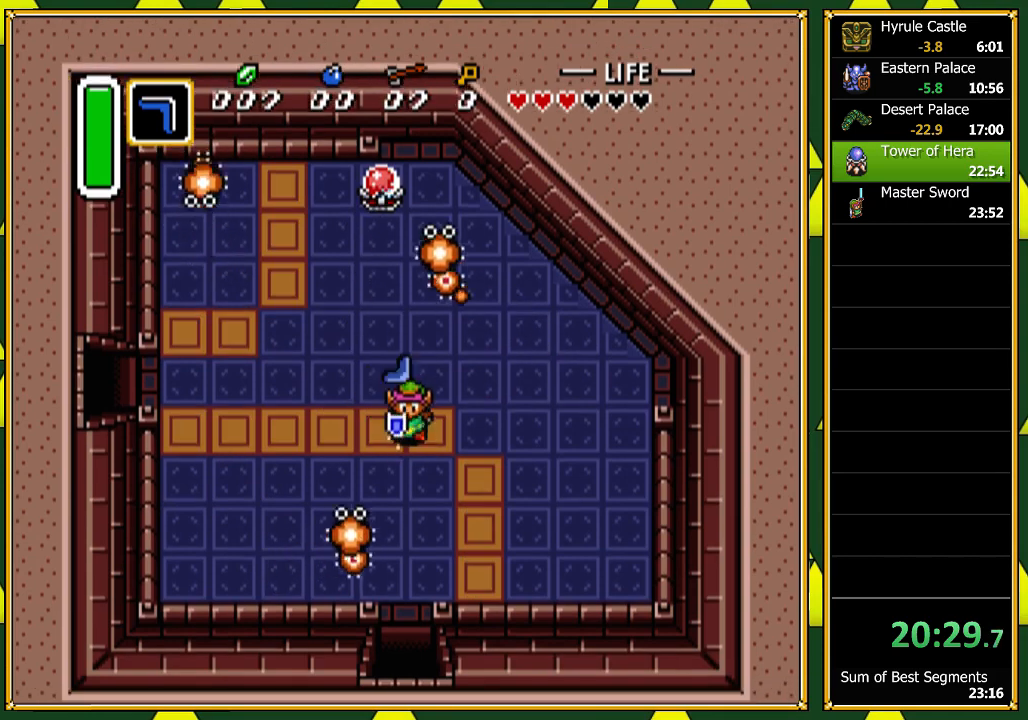
{"buttons": ["A"], "events": []}
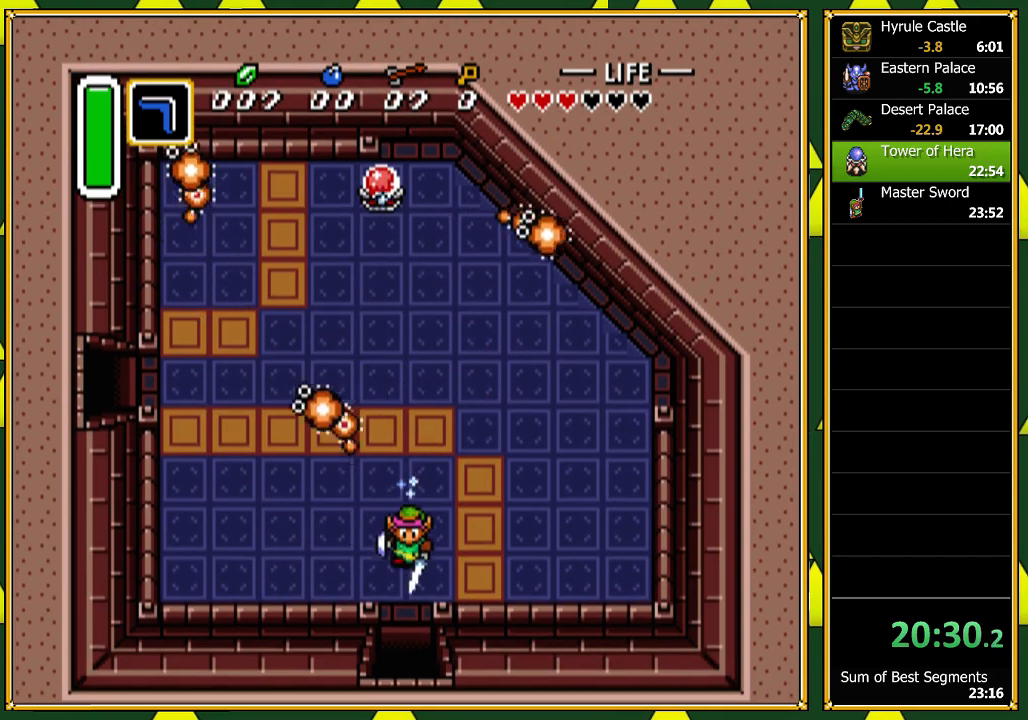
{"buttons": [], "events": [[300, "A", "up"]]}
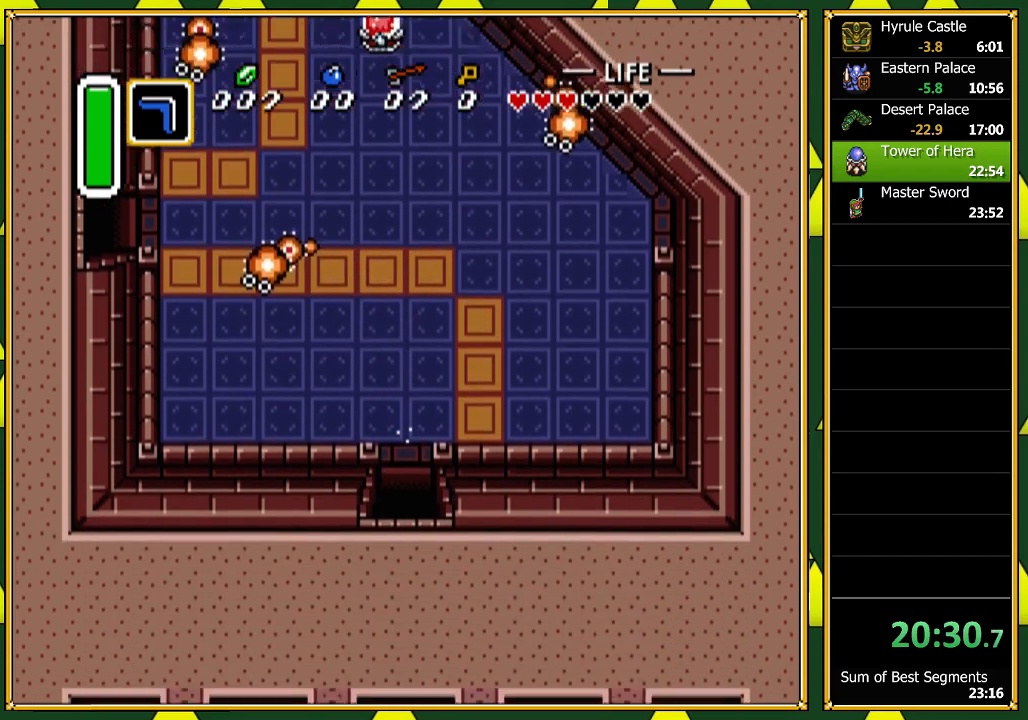
{"buttons": ["DPAD_DOWN"], "events": [[100, "DPAD_DOWN", "down"]]}
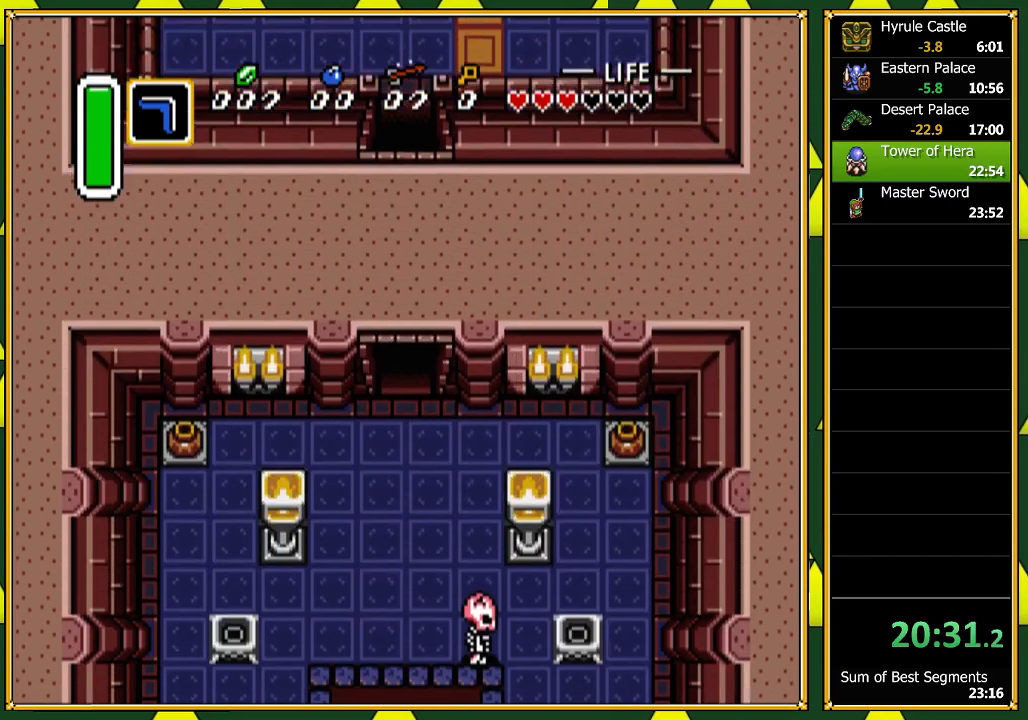
{"buttons": ["DPAD_DOWN"], "events": []}
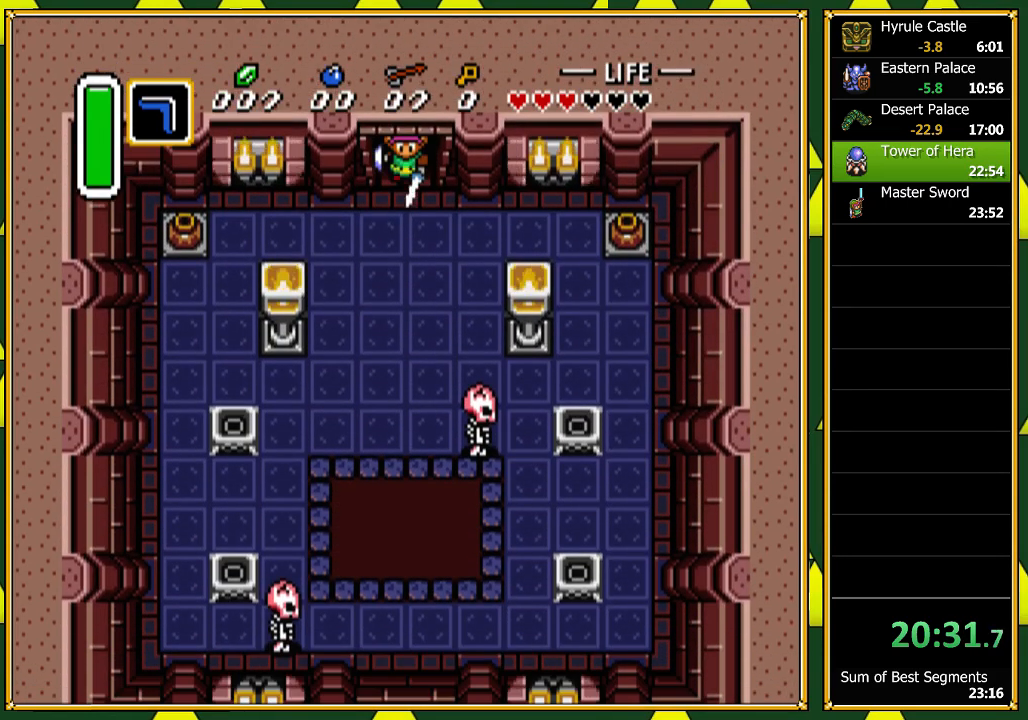
{"buttons": ["DPAD_DOWN", "DPAD_LEFT"], "events": [[467, "DPAD_LEFT", "down"]]}
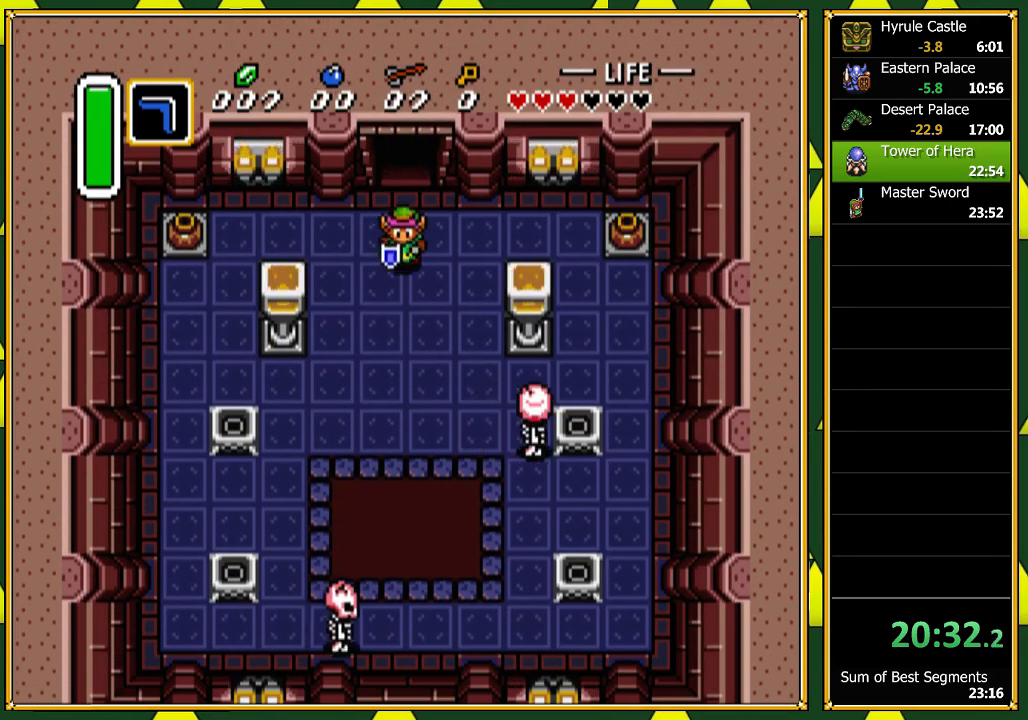
{"buttons": []}
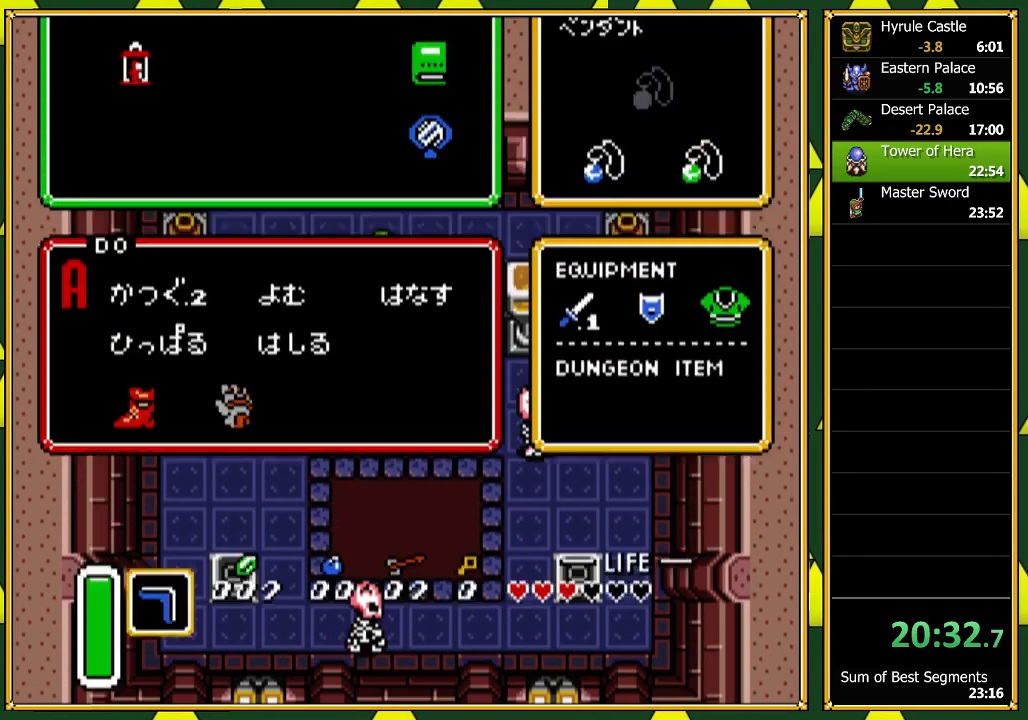
{"buttons": ["START"], "events": [[267, "DPAD_LEFT", "down"], [333, "DPAD_LEFT", "up"], [367, "DPAD_DOWN", "down"], [500, "DPAD_DOWN", "up"], [500, "START", "down"]]}
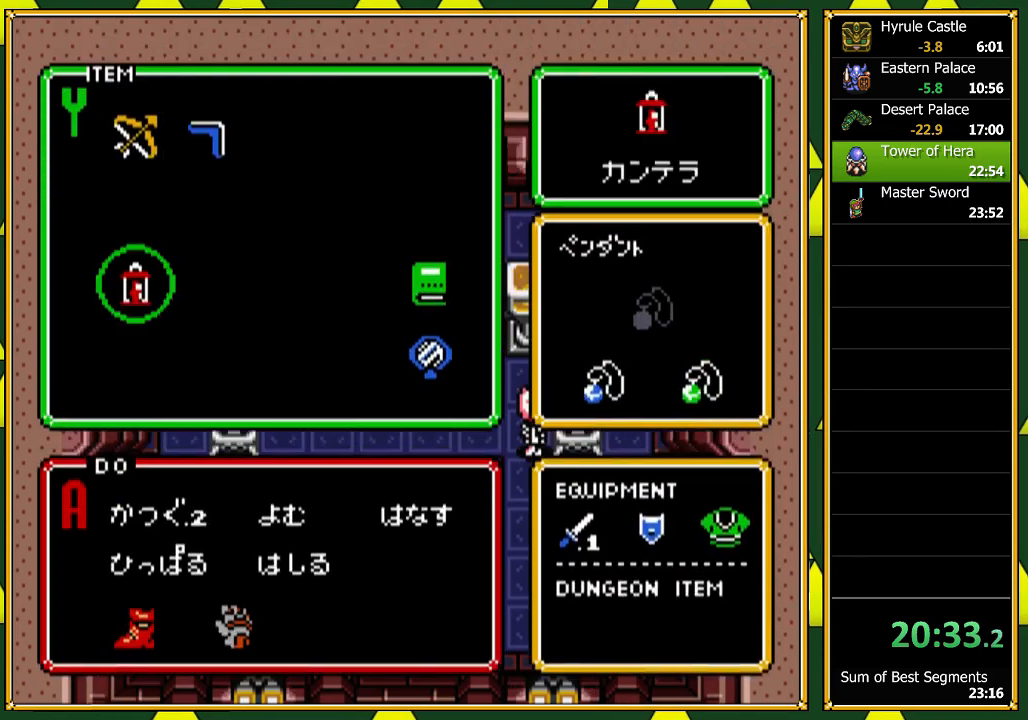
{"buttons": ["DPAD_DOWN"], "events": [[167, "START", "up"], [233, "DPAD_DOWN", "down"]]}
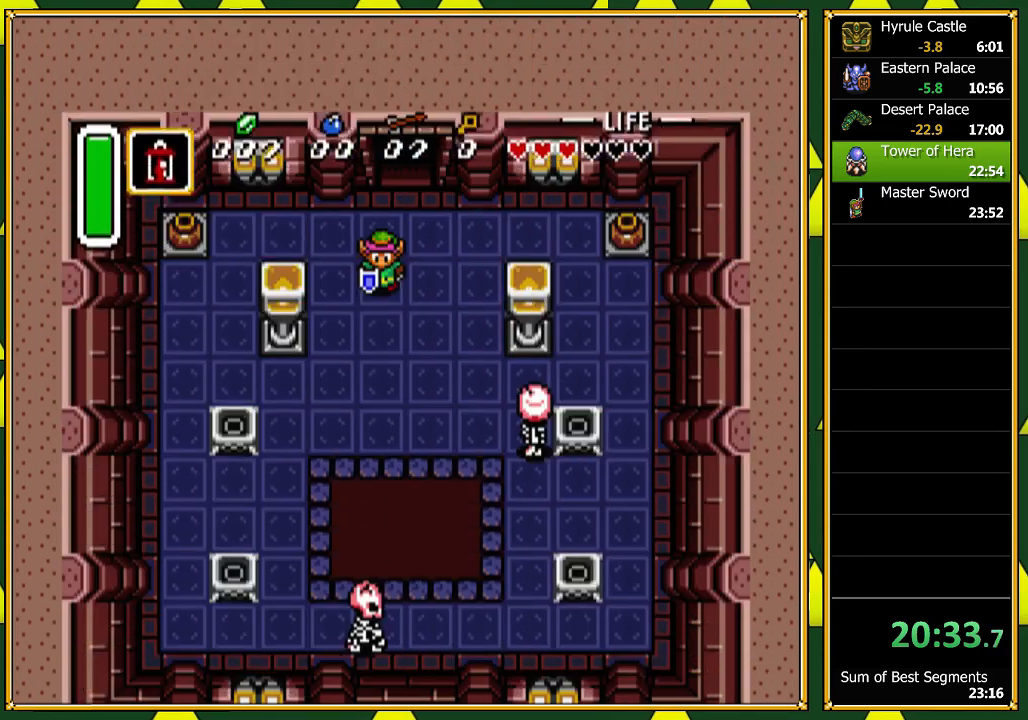
{"buttons": ["DPAD_DOWN", "DPAD_LEFT"], "events": [[200, "DPAD_LEFT", "down"]]}
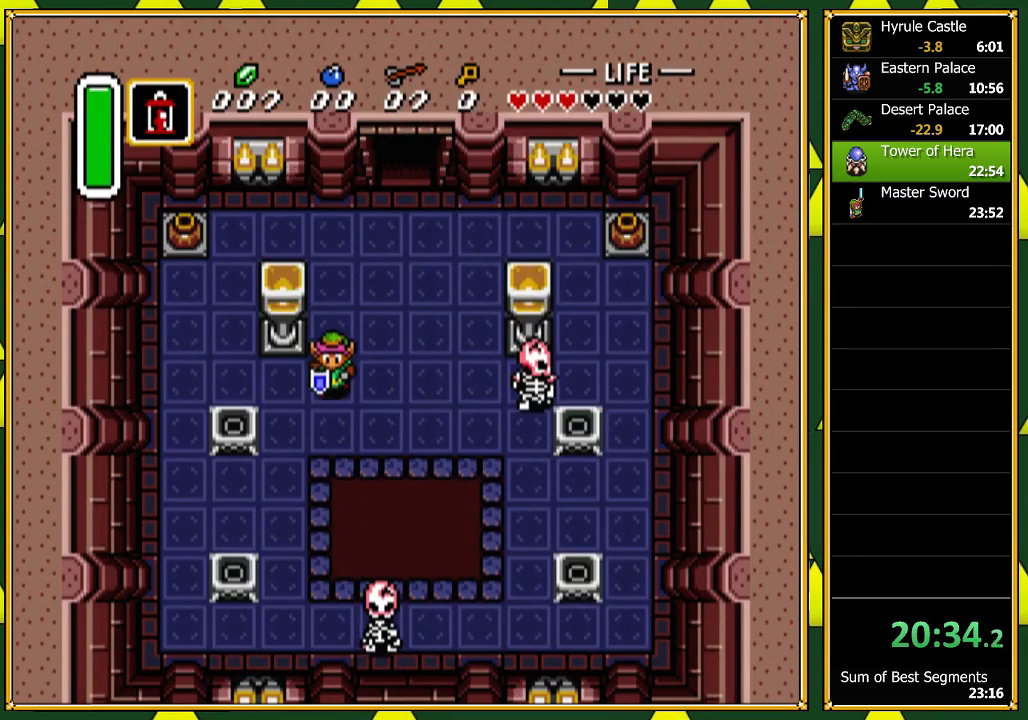
{"buttons": ["DPAD_DOWN", "DPAD_LEFT"], "events": []}
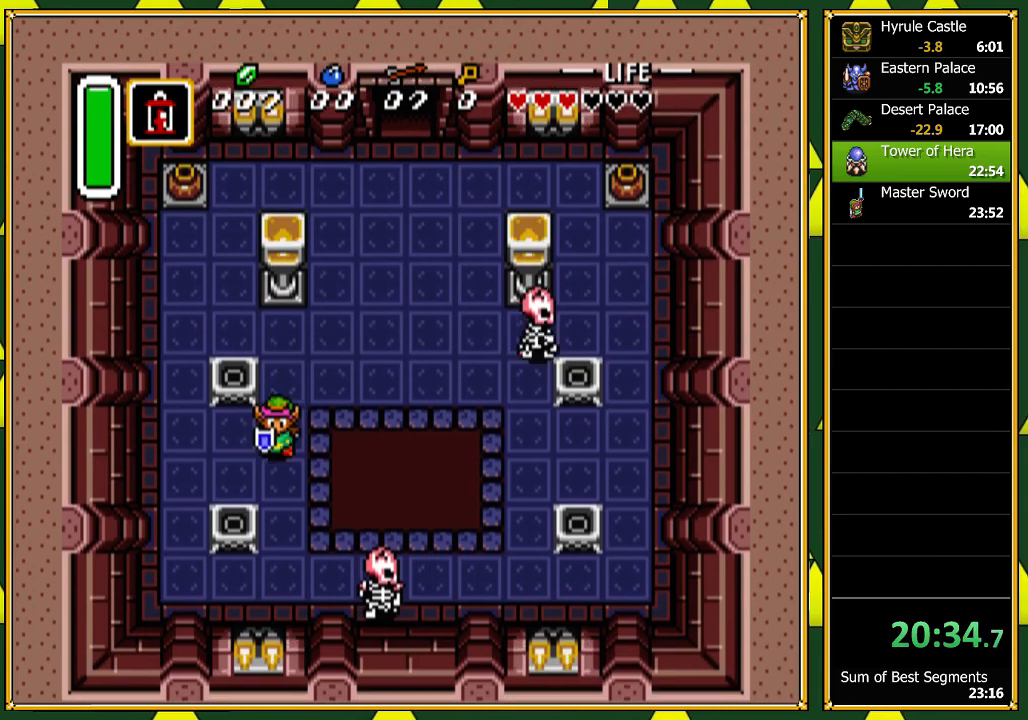
{"buttons": ["DPAD_RIGHT"]}
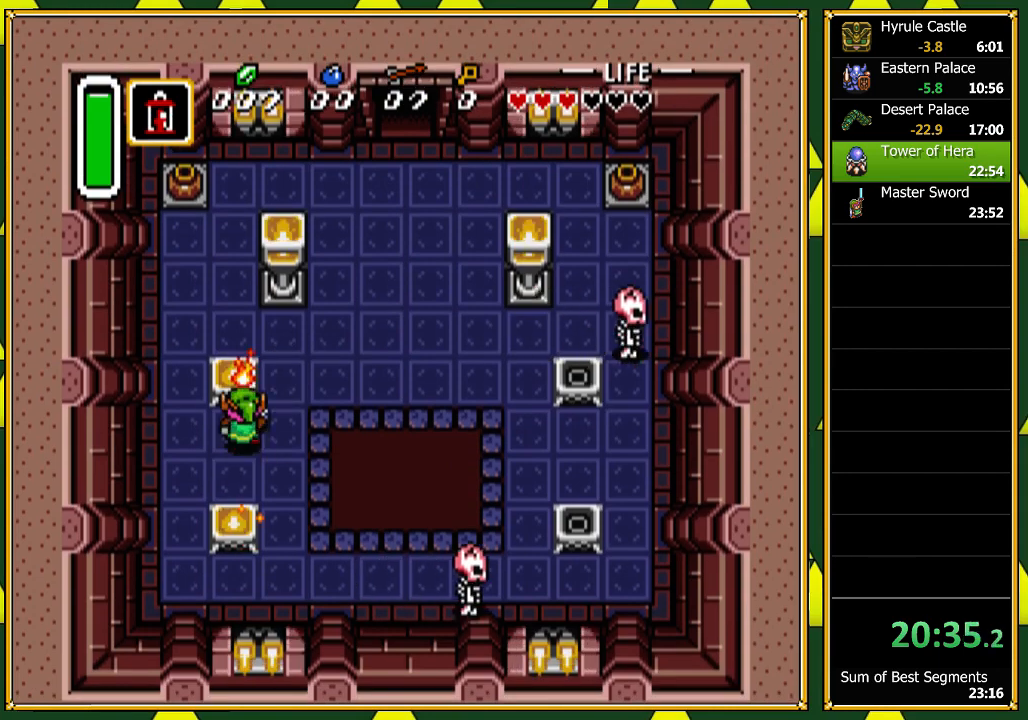
{"buttons": ["A"], "events": [[133, "A", "down"], [367, "DPAD_RIGHT", "up"]]}
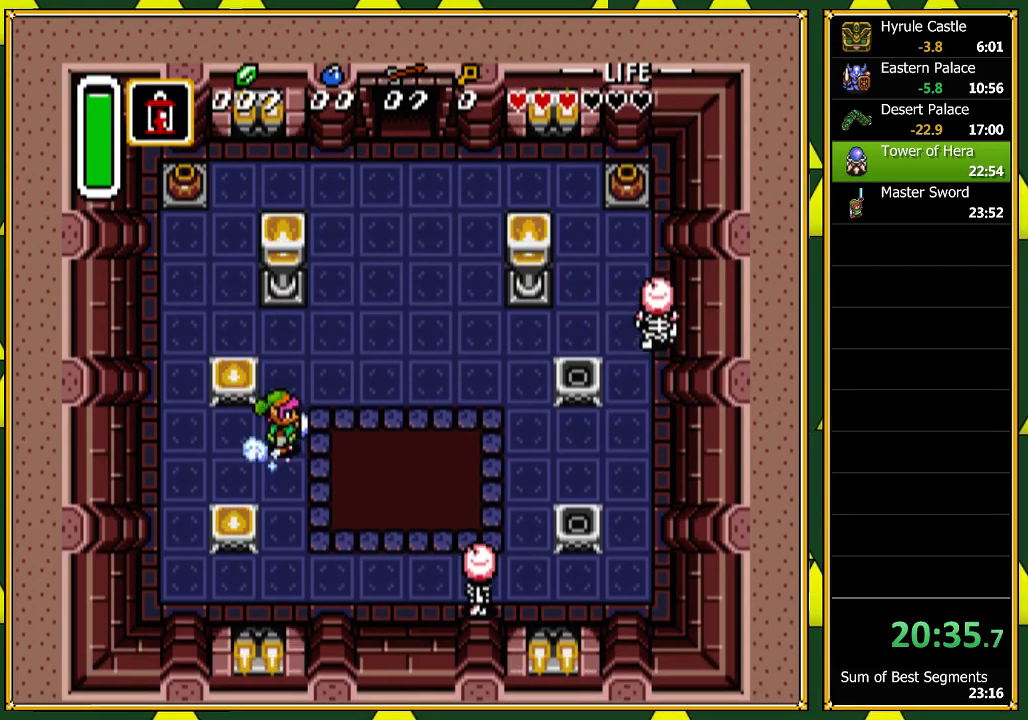
{"buttons": ["A"], "events": []}
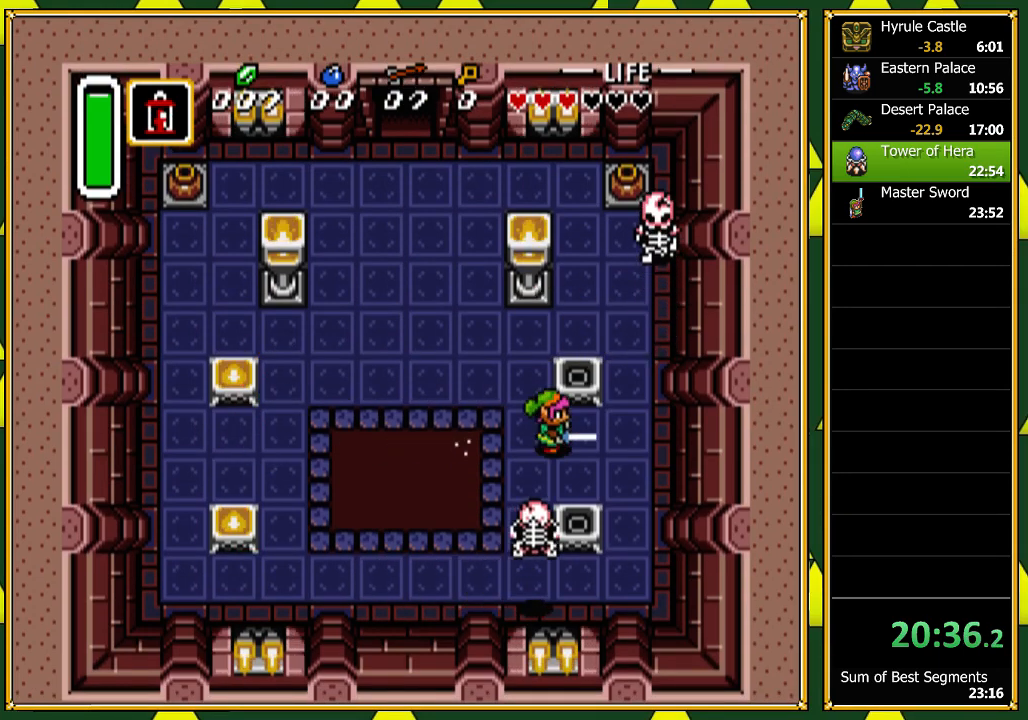
{"buttons": ["DPAD_DOWN", "DPAD_LEFT"]}
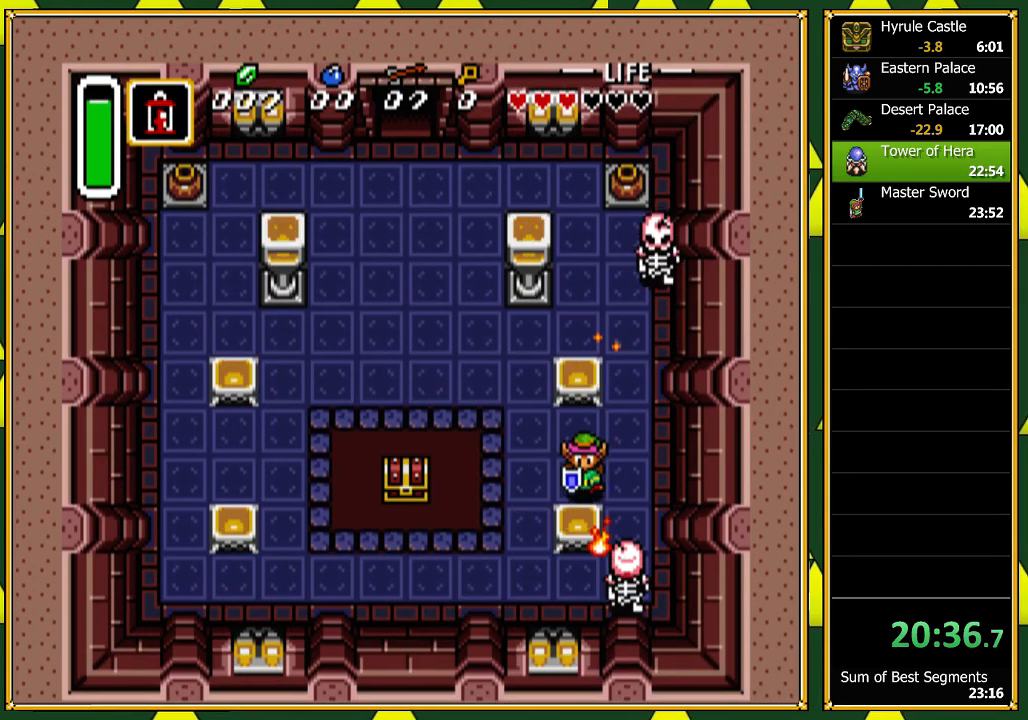
{"buttons": ["DPAD_DOWN", "DPAD_LEFT"], "events": []}
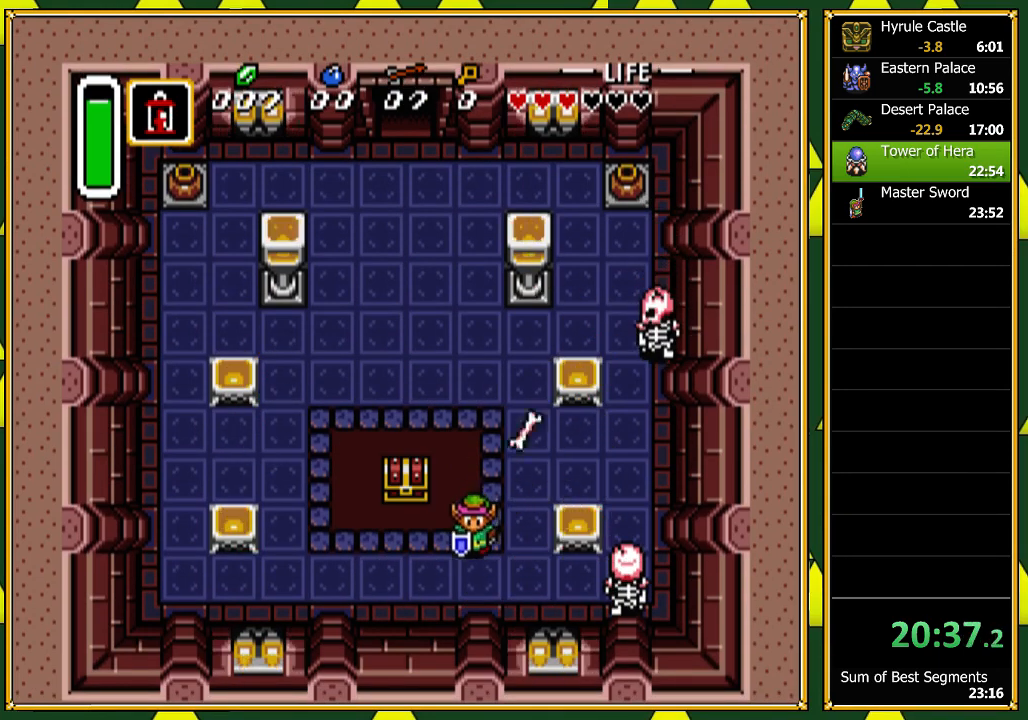
{"buttons": [], "events": [[33, "DPAD_DOWN", "up"], [100, "START", "down"], [167, "DPAD_LEFT", "up"], [167, "START", "up"], [233, "START", "down"], [333, "START", "up"]]}
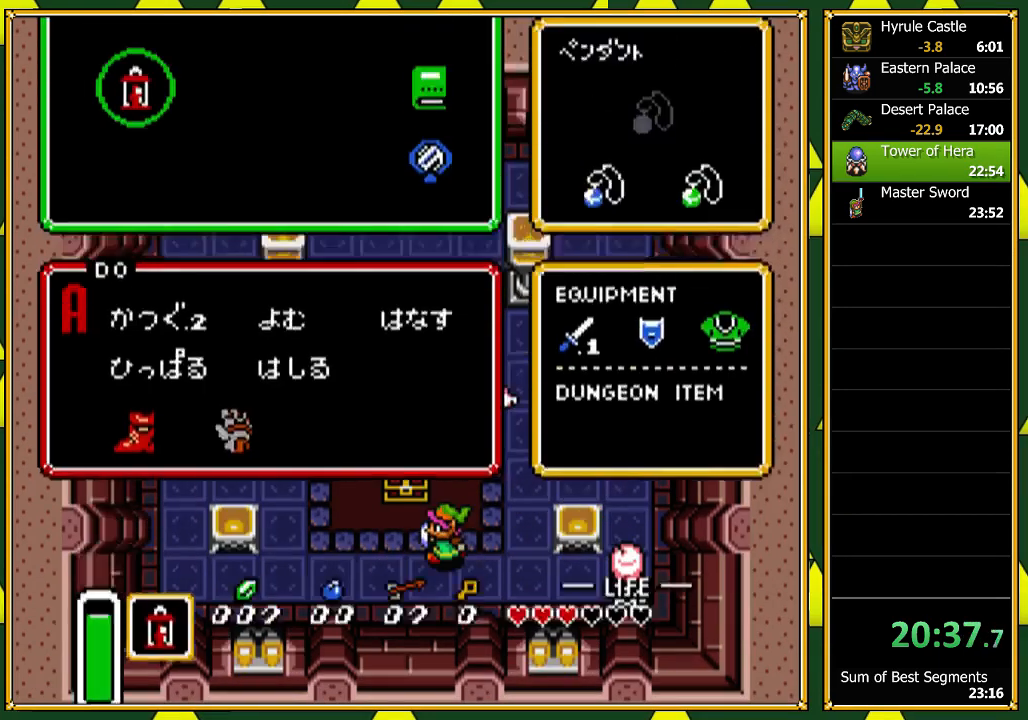
{"buttons": ["START"], "events": [[233, "DPAD_UP", "down"], [300, "DPAD_UP", "up"], [367, "DPAD_LEFT", "down"], [433, "START", "down"], [467, "DPAD_LEFT", "up"]]}
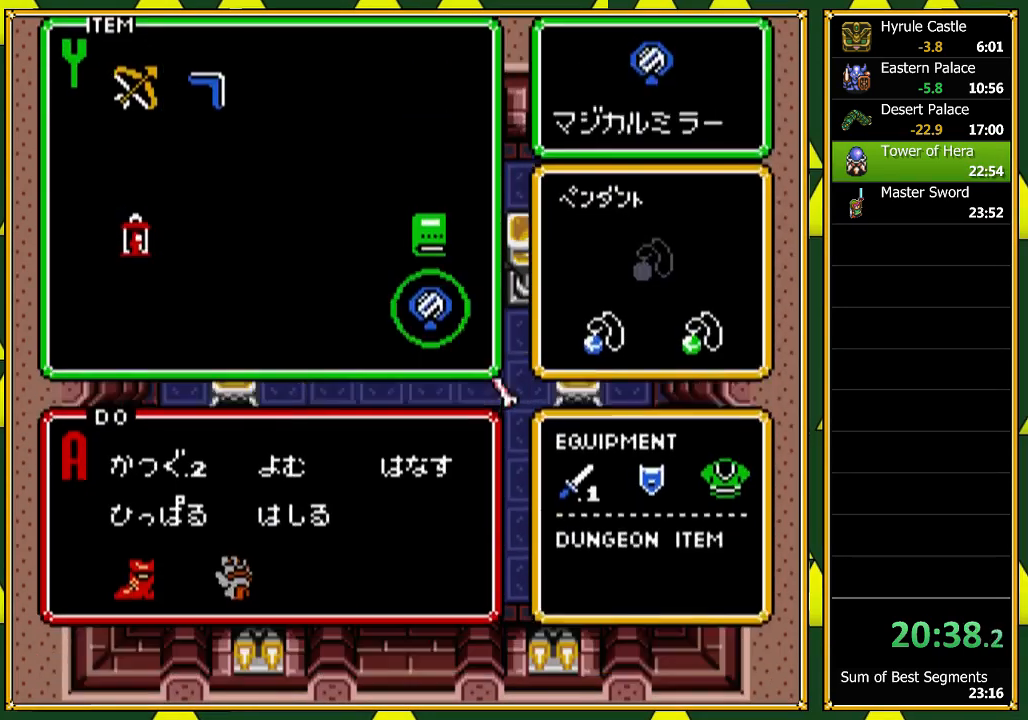
{"buttons": ["DPAD_LEFT"], "events": [[33, "START", "up"], [167, "DPAD_LEFT", "down"]]}
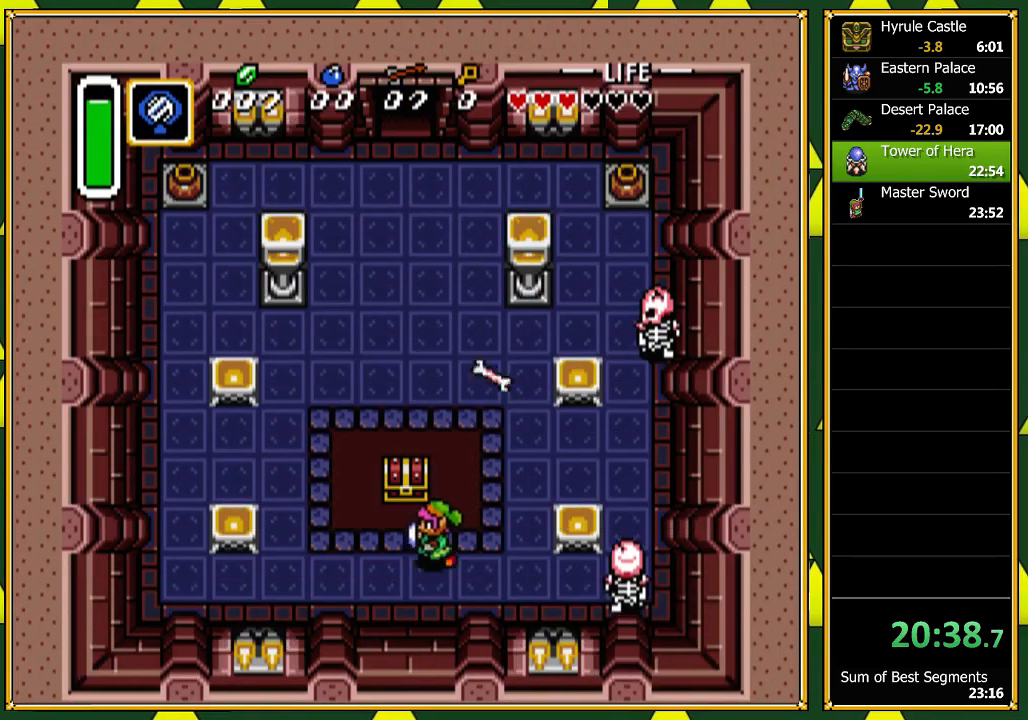
{"buttons": ["A"], "events": [[100, "DPAD_UP", "down"], [133, "A", "down"], [133, "DPAD_LEFT", "up"], [233, "DPAD_UP", "up"]]}
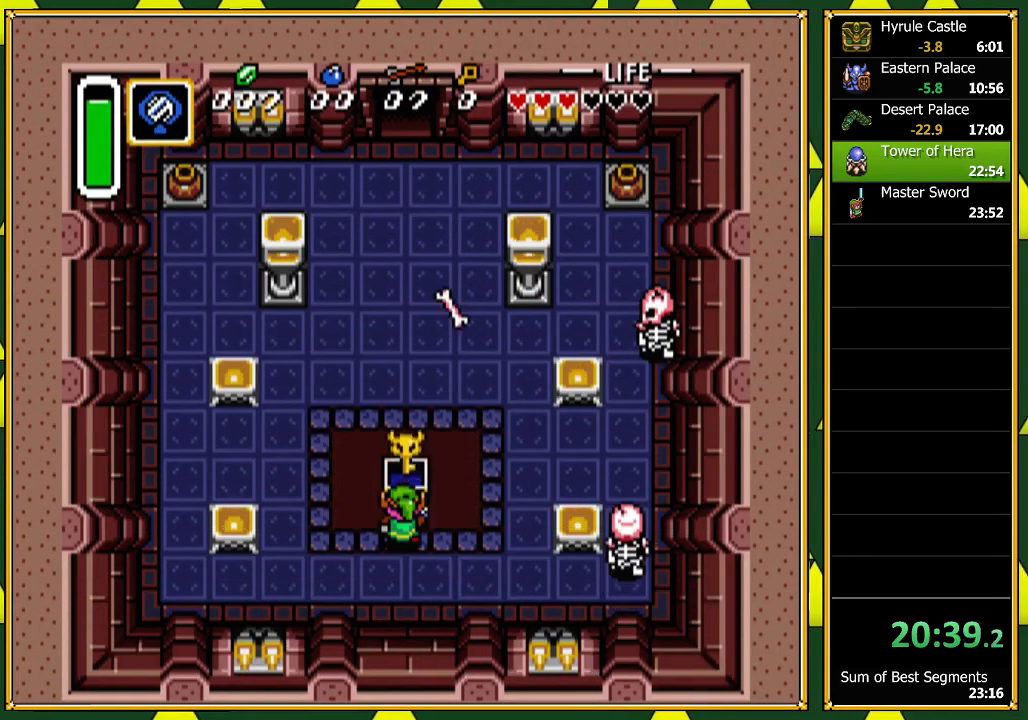
{"buttons": []}
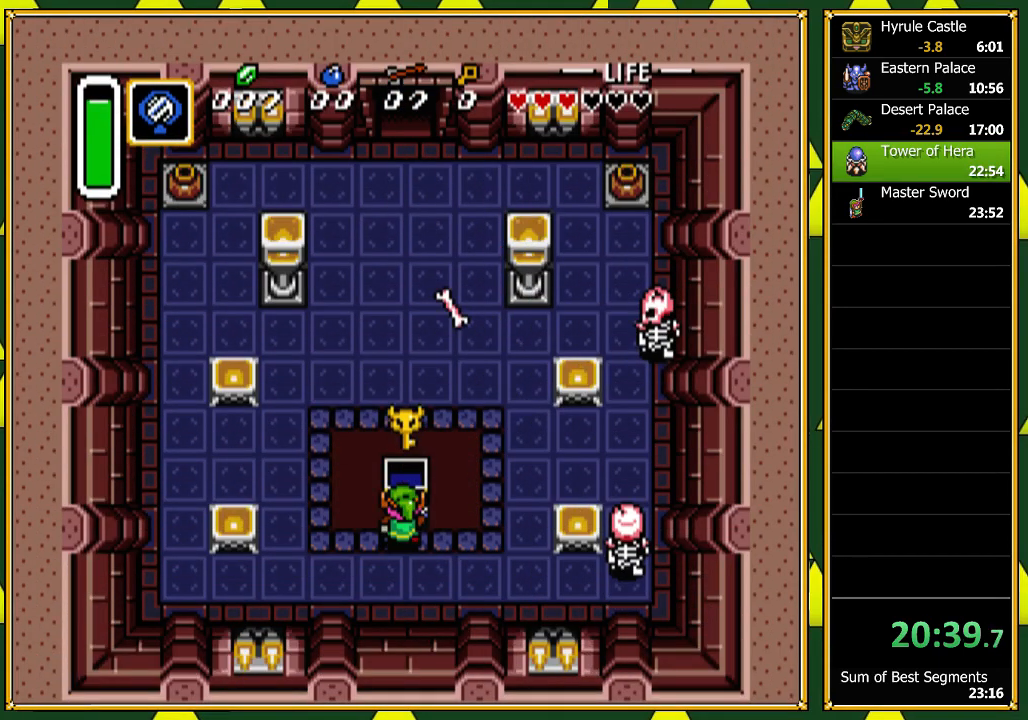
{"buttons": []}
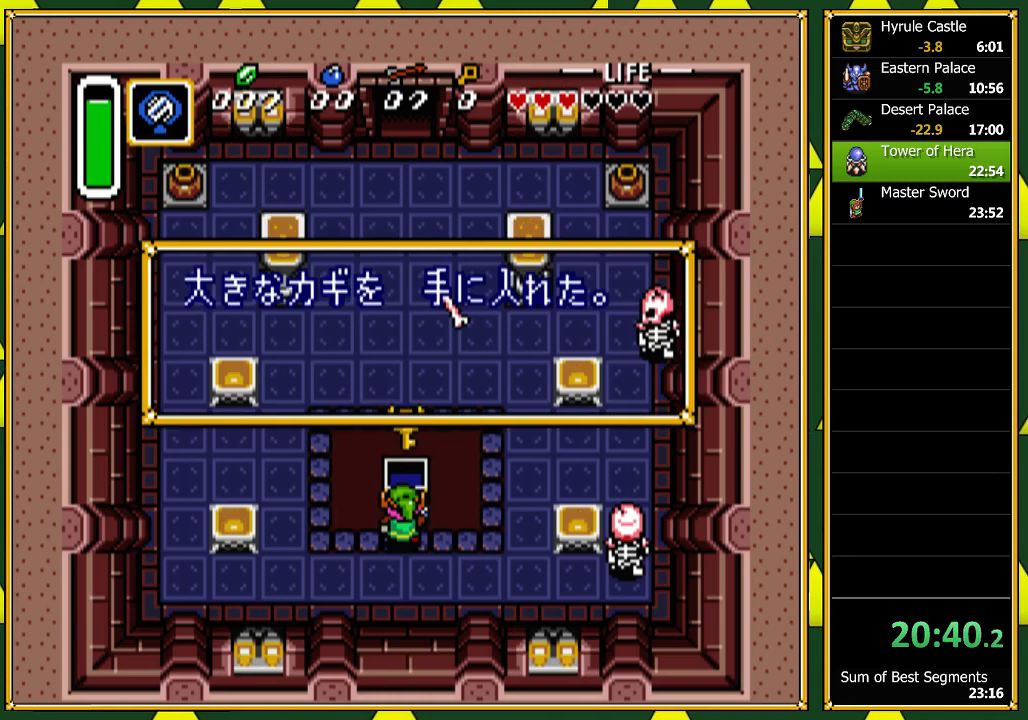
{"buttons": ["A"]}